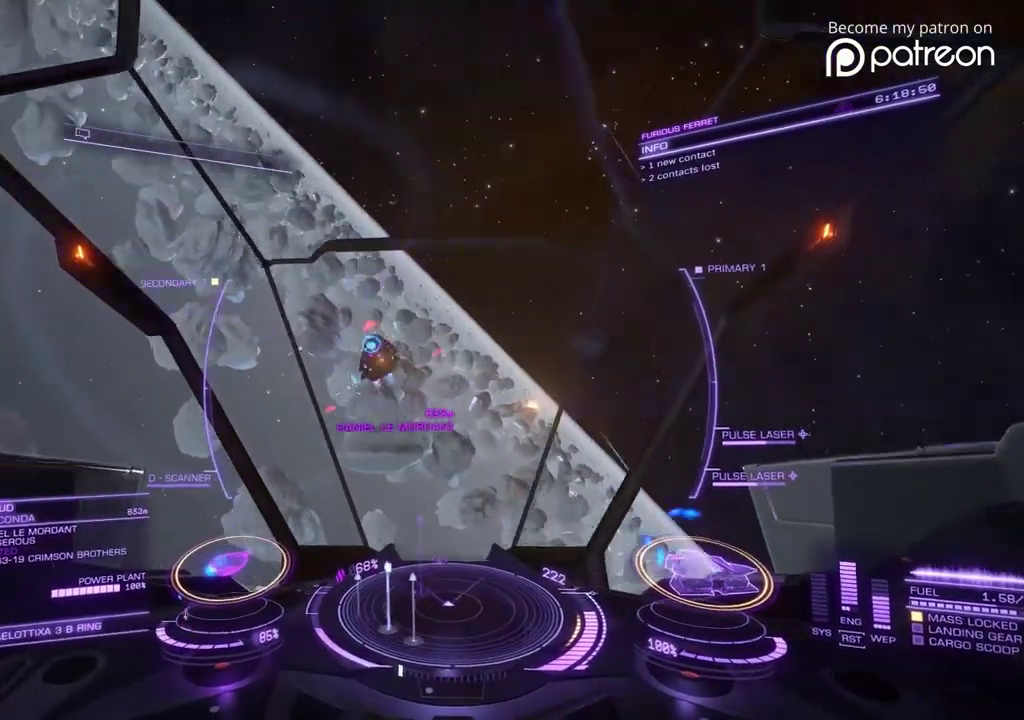
Gameplay with a controller; each line is a JSON object with the inputs held at the frame after it (dt_ms = milliseconds from this image to that frame). "events" lists button and stick changes between this image and that frame as [ms after this image, input, new state], when the widget could be followed in between. Not read: DPAD_LEFT DPAD_RIGHT L3 R3.
{"dt_ms": 400, "buttons": ["DPAD_UP"], "left_stick": "down-right"}
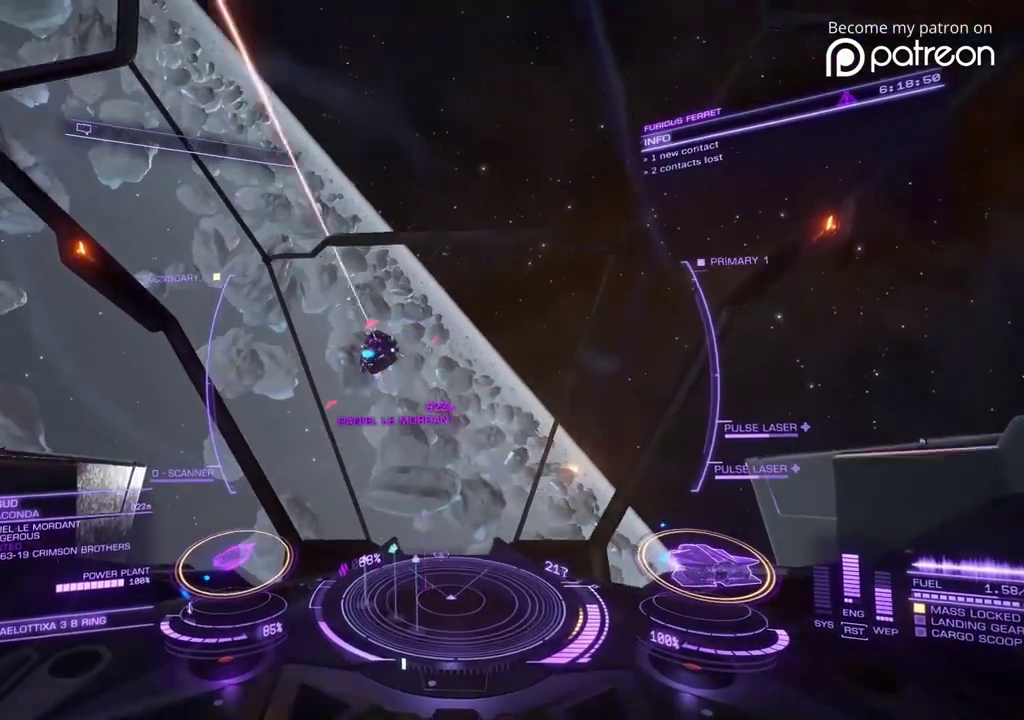
{"dt_ms": 600, "buttons": [], "left_stick": "down-right"}
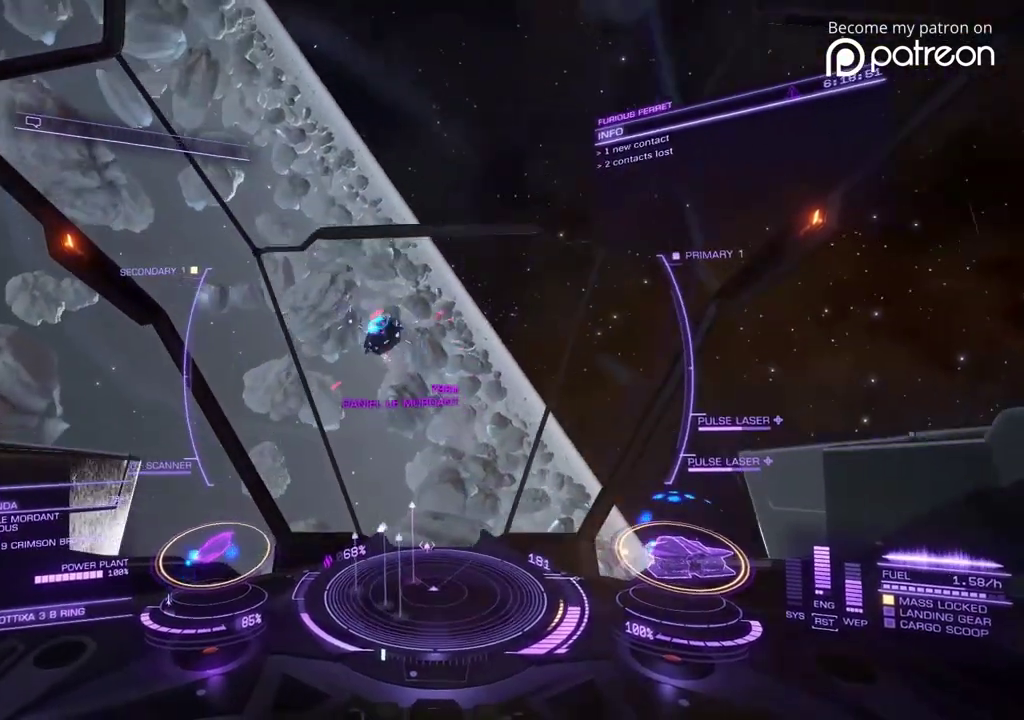
{"dt_ms": 400, "buttons": [], "left_stick": "down-right"}
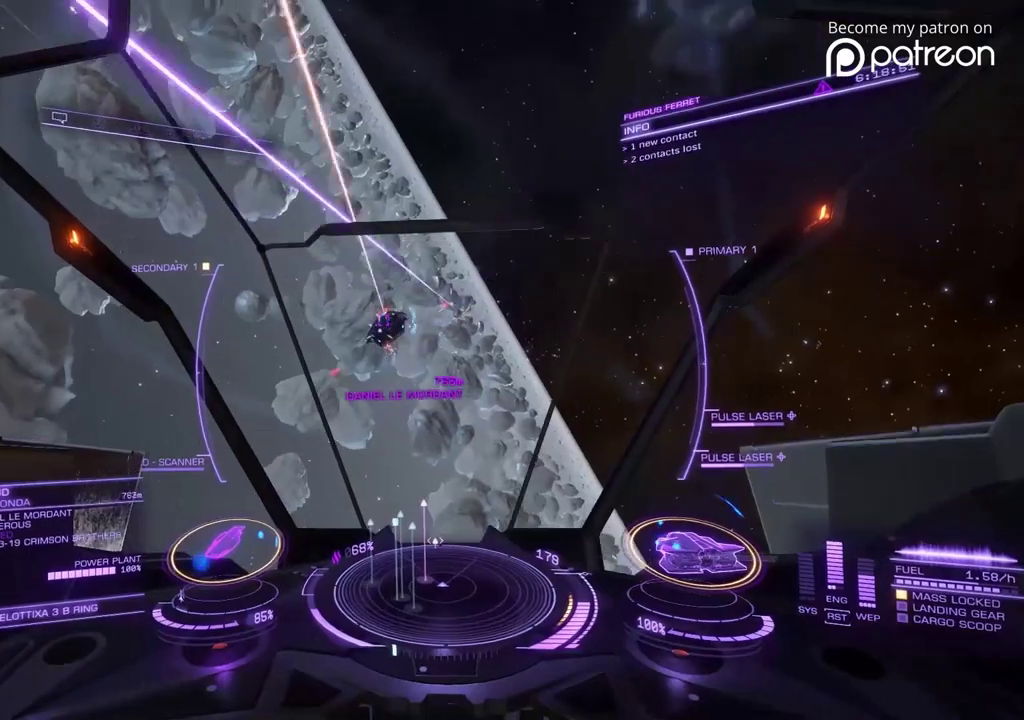
{"dt_ms": 600, "buttons": [], "left_stick": "down-right"}
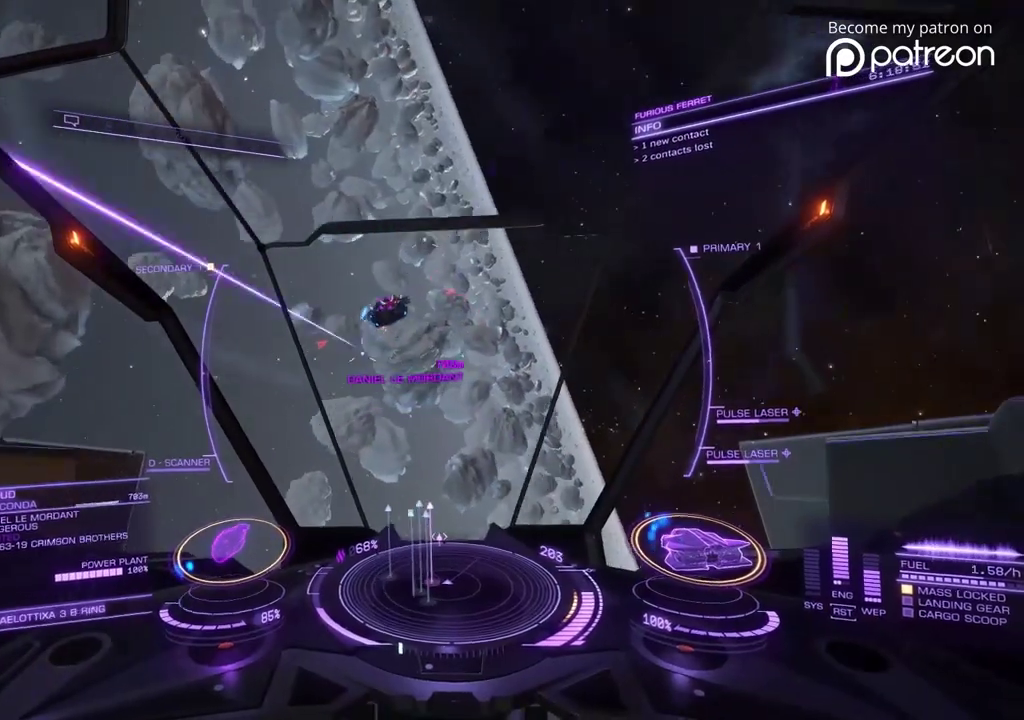
{"dt_ms": 480, "buttons": [], "left_stick": "down-right"}
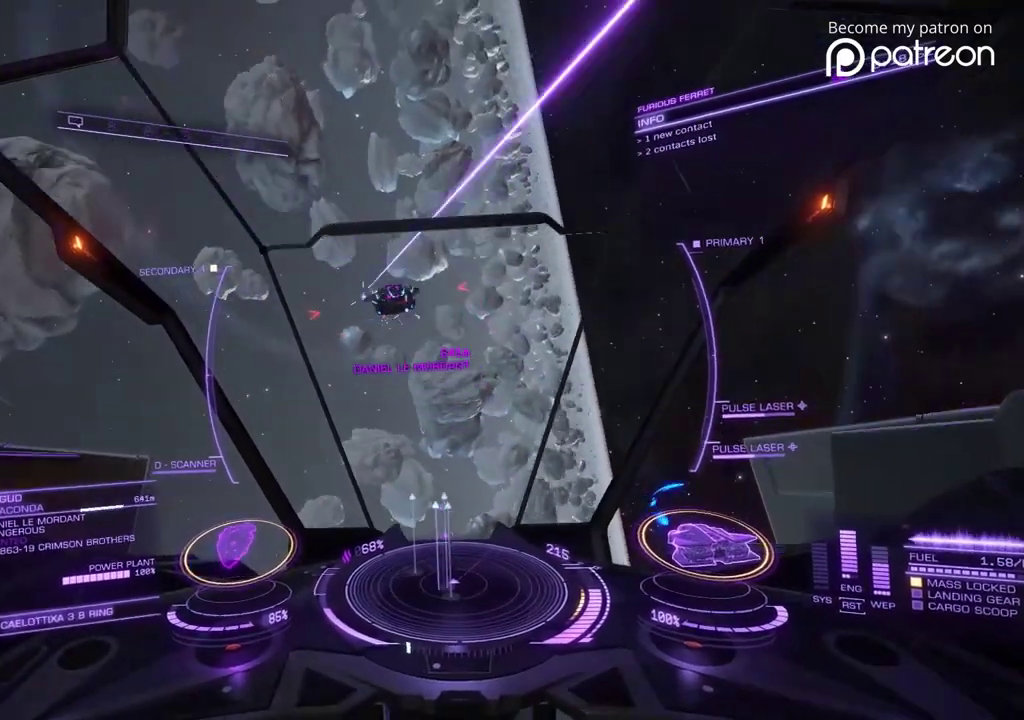
{"dt_ms": 520, "buttons": ["DPAD_UP"], "left_stick": "down-right"}
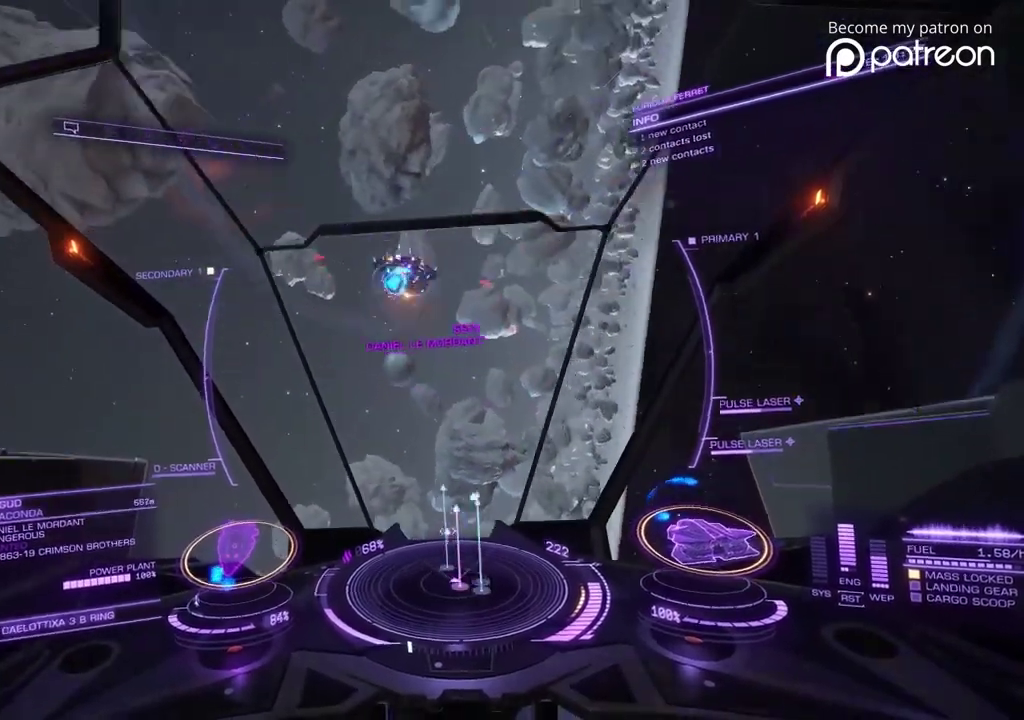
{"dt_ms": 400, "buttons": [], "left_stick": "up-right"}
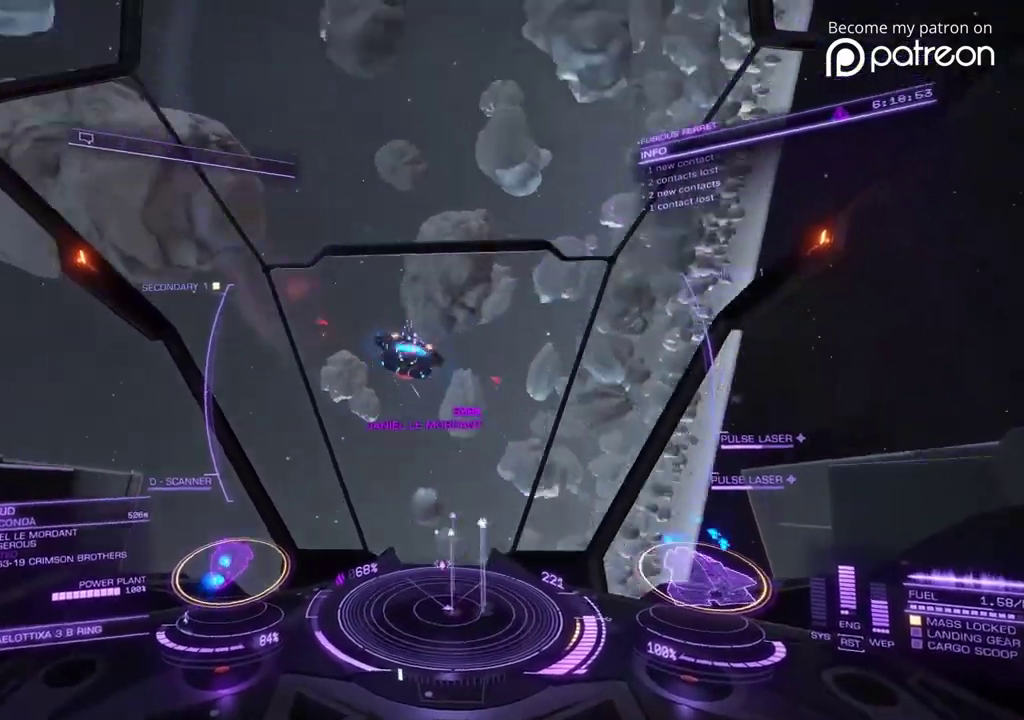
{"dt_ms": 600, "buttons": [], "left_stick": "up-right"}
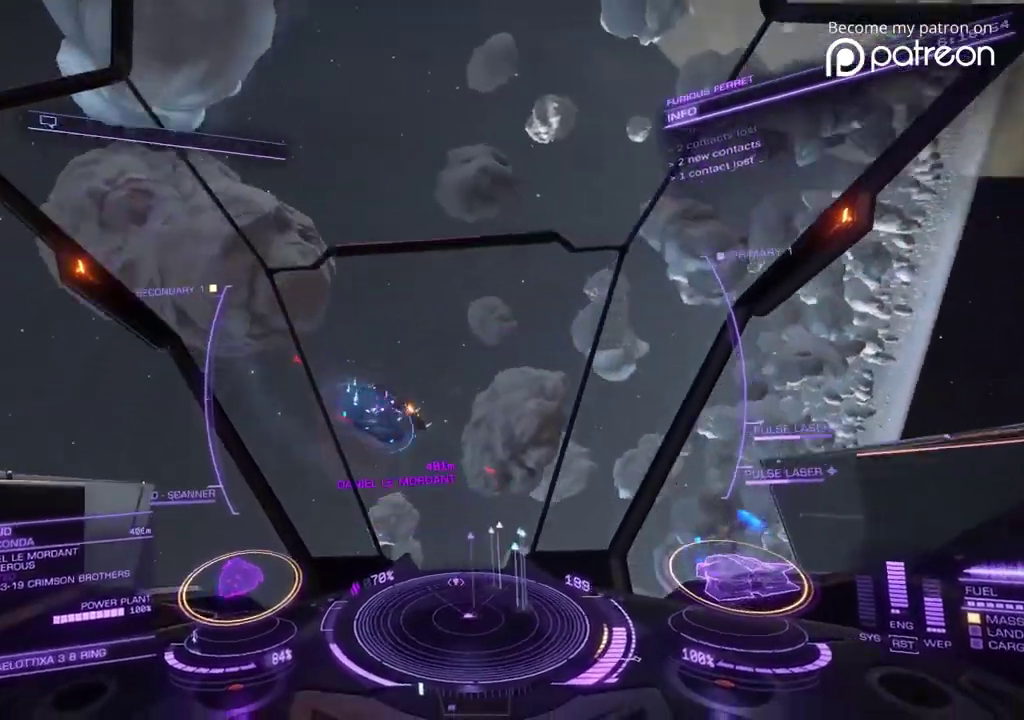
{"dt_ms": 280, "buttons": [], "left_stick": "up", "events": [[80, "left_stick", "up"]]}
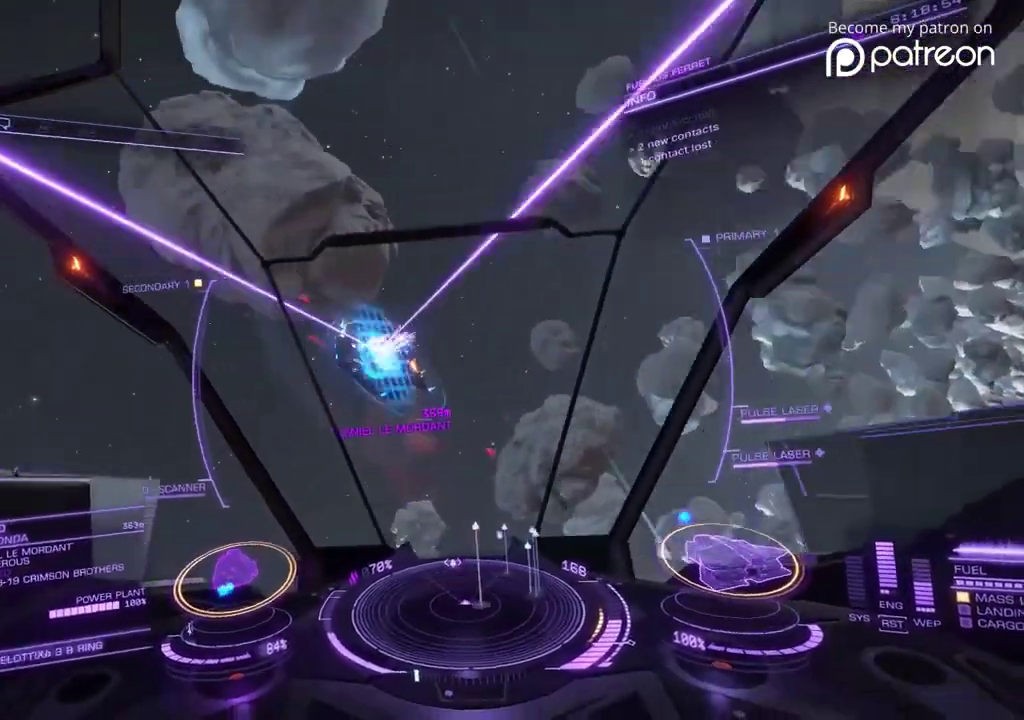
{"dt_ms": 920, "buttons": [], "left_stick": "up", "events": [[360, "left_stick", "down"], [480, "left_stick", "down-right"], [800, "left_stick", "up"]]}
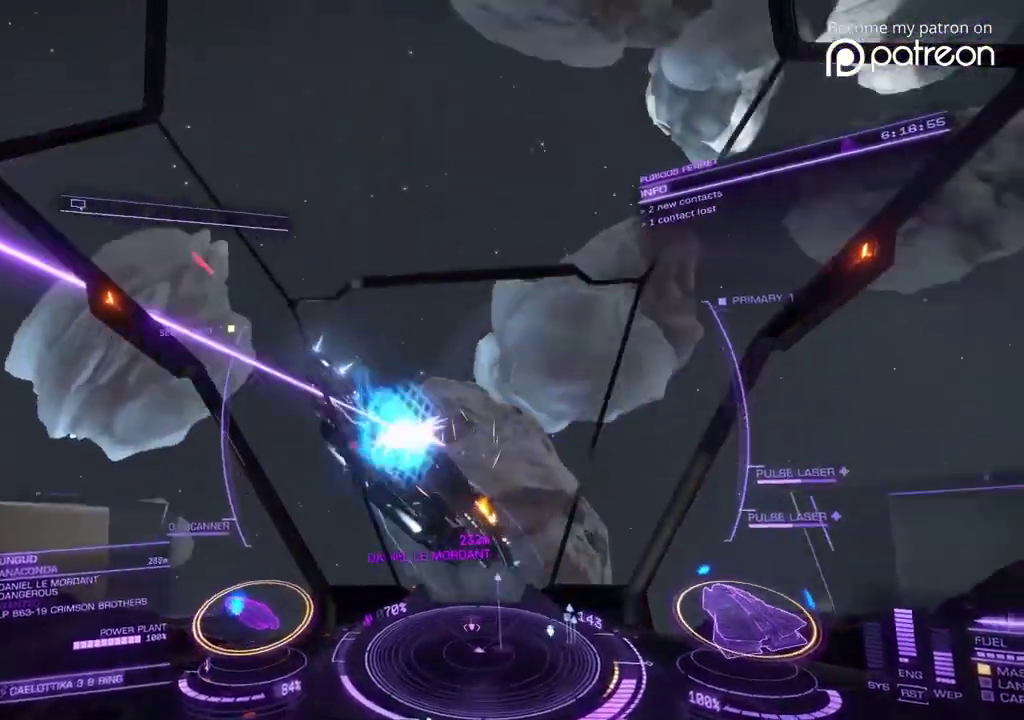
{"dt_ms": 280, "buttons": [], "left_stick": "up"}
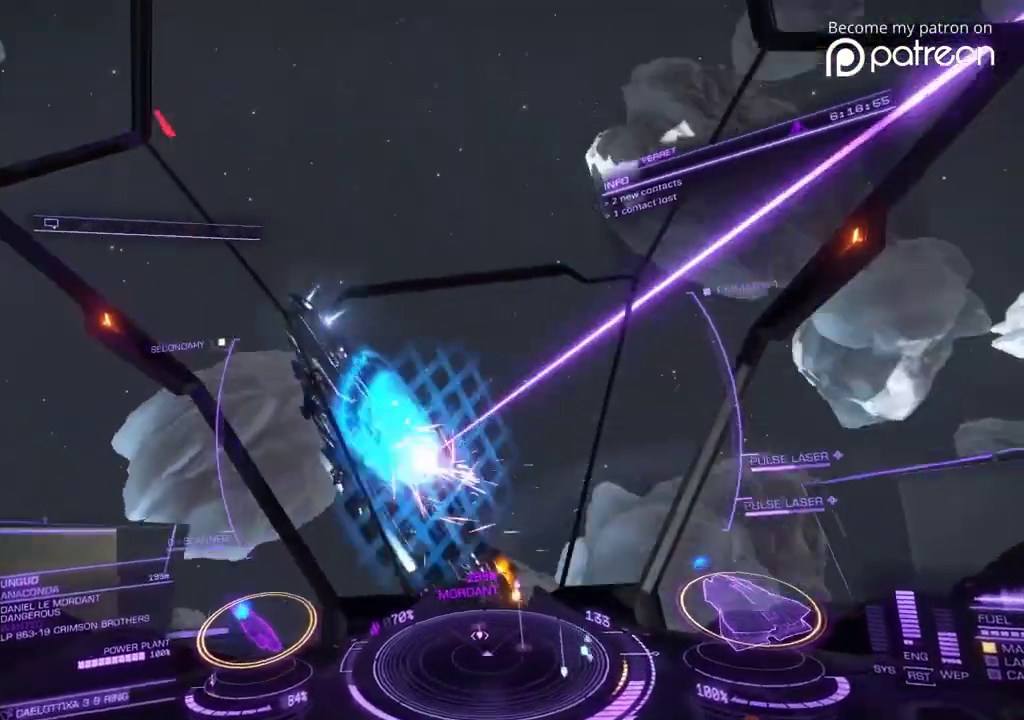
{"dt_ms": 600, "buttons": [], "left_stick": "up"}
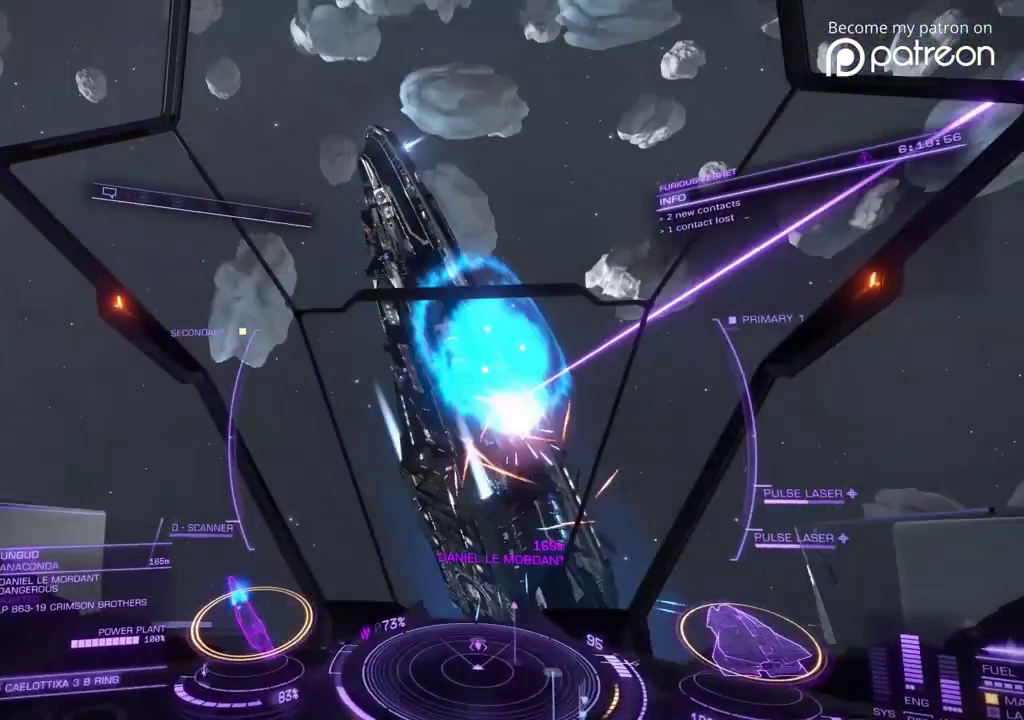
{"dt_ms": 400, "buttons": [], "left_stick": "right", "events": [[40, "left_stick", "up-right"], [160, "left_stick", "right"]]}
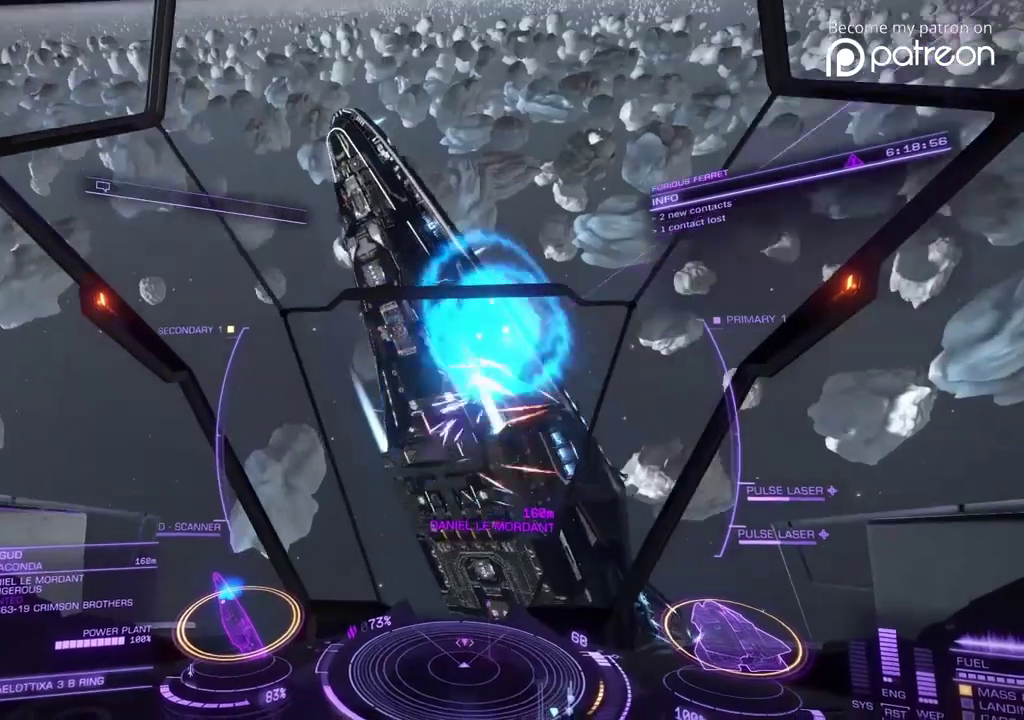
{"dt_ms": 600, "buttons": [], "left_stick": "right", "events": [[440, "DPAD_DOWN", "down"], [520, "DPAD_DOWN", "up"]]}
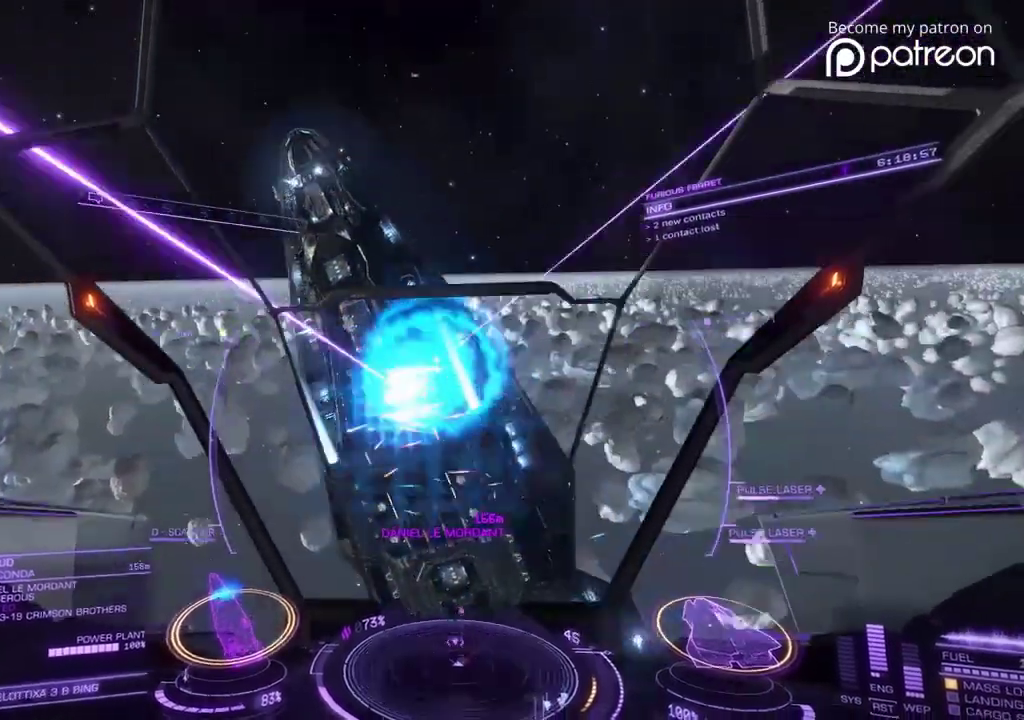
{"dt_ms": 400, "buttons": [], "left_stick": "right"}
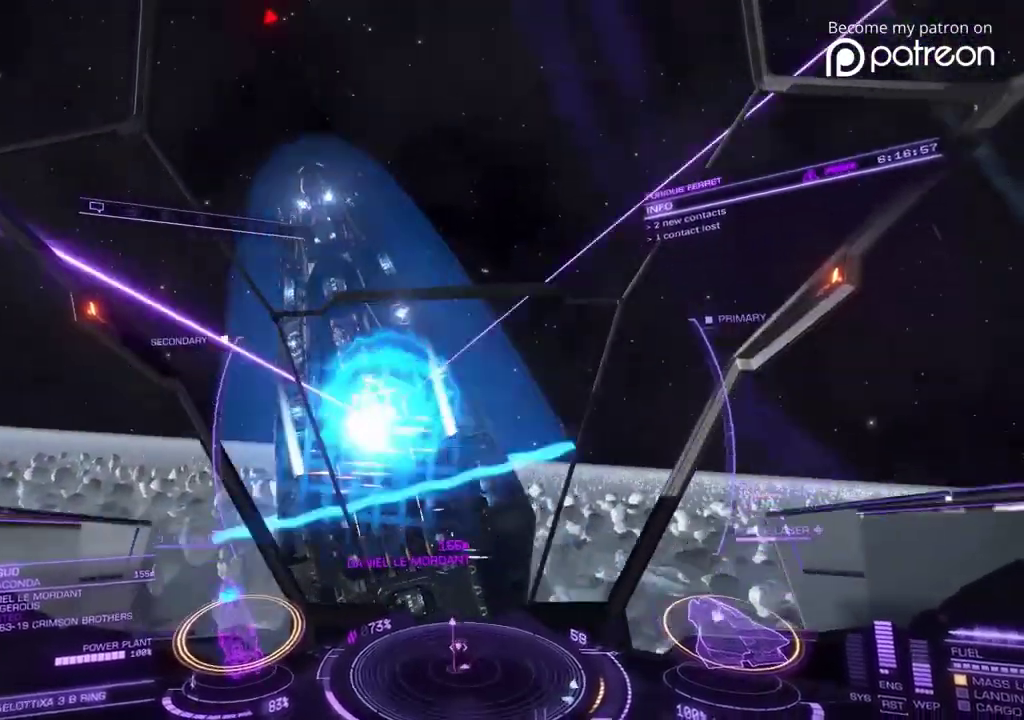
{"dt_ms": 520, "buttons": [], "left_stick": "down", "events": [[240, "left_stick", "down-right"], [520, "left_stick", "down"]]}
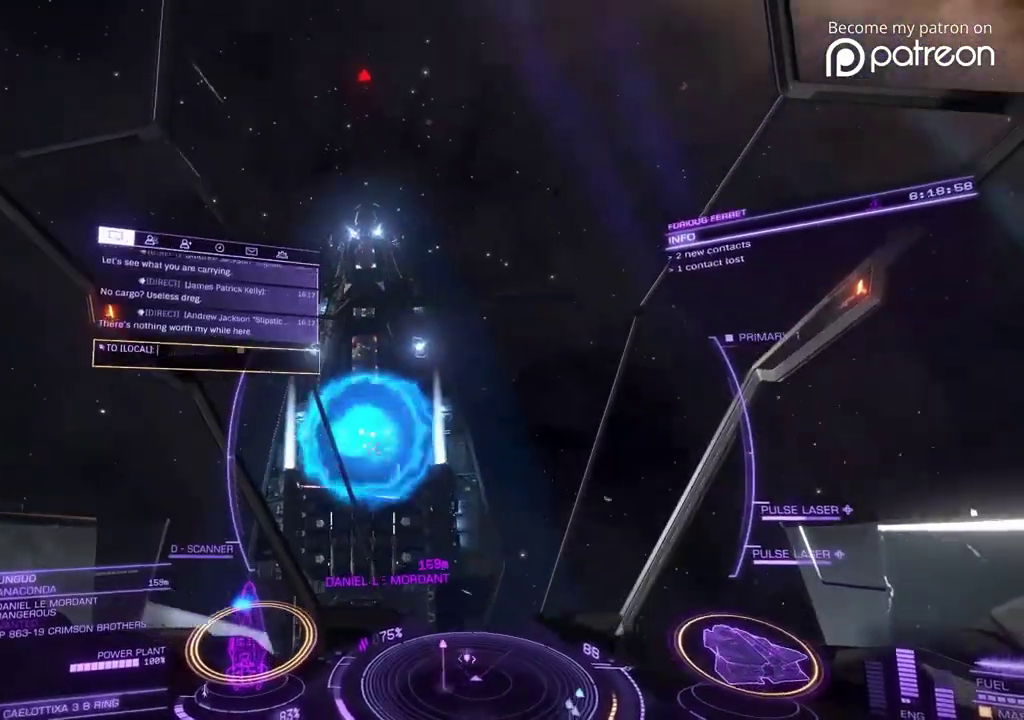
{"dt_ms": 480, "buttons": [], "left_stick": "center"}
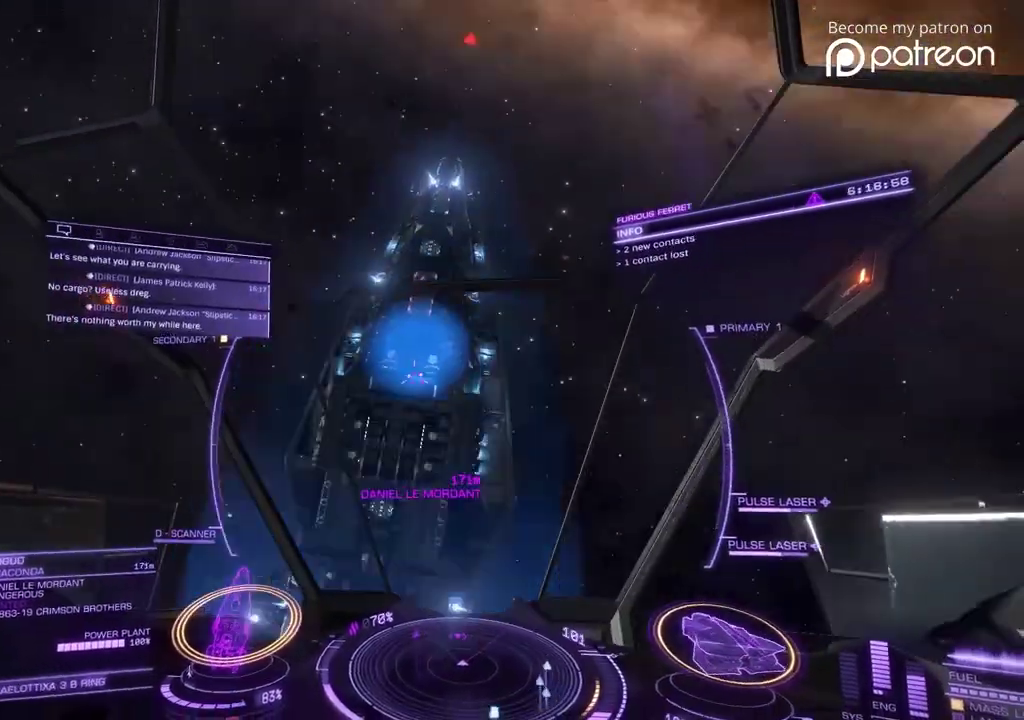
{"dt_ms": 520, "buttons": [], "left_stick": "down-right"}
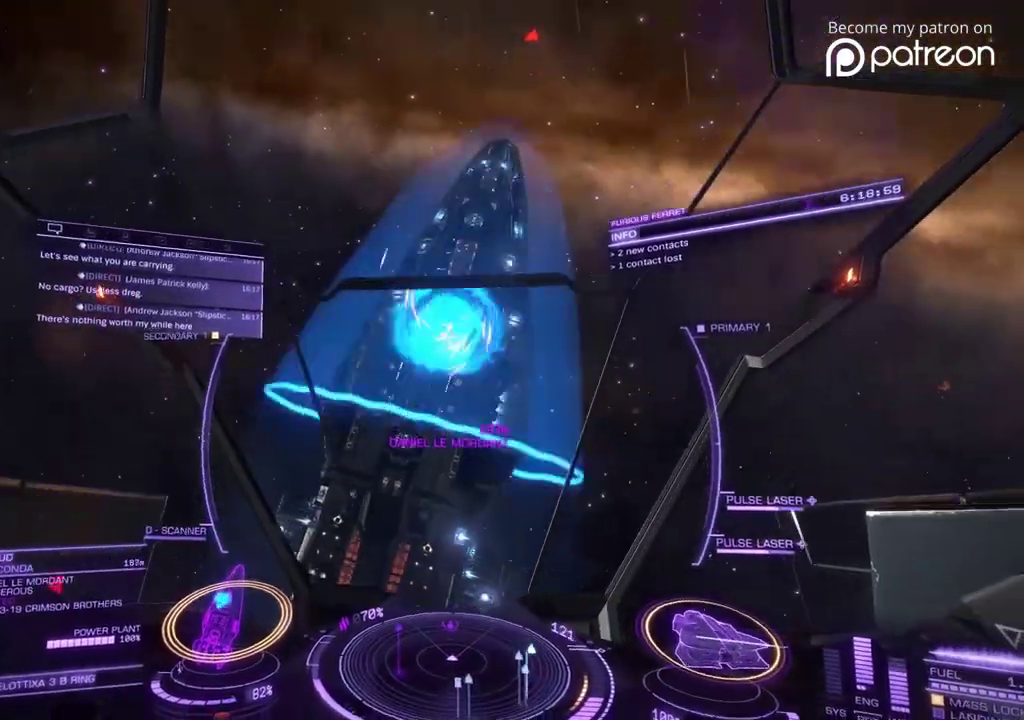
{"dt_ms": 280, "buttons": [], "left_stick": "down-right", "events": [[40, "left_stick", "right"], [240, "left_stick", "down-right"]]}
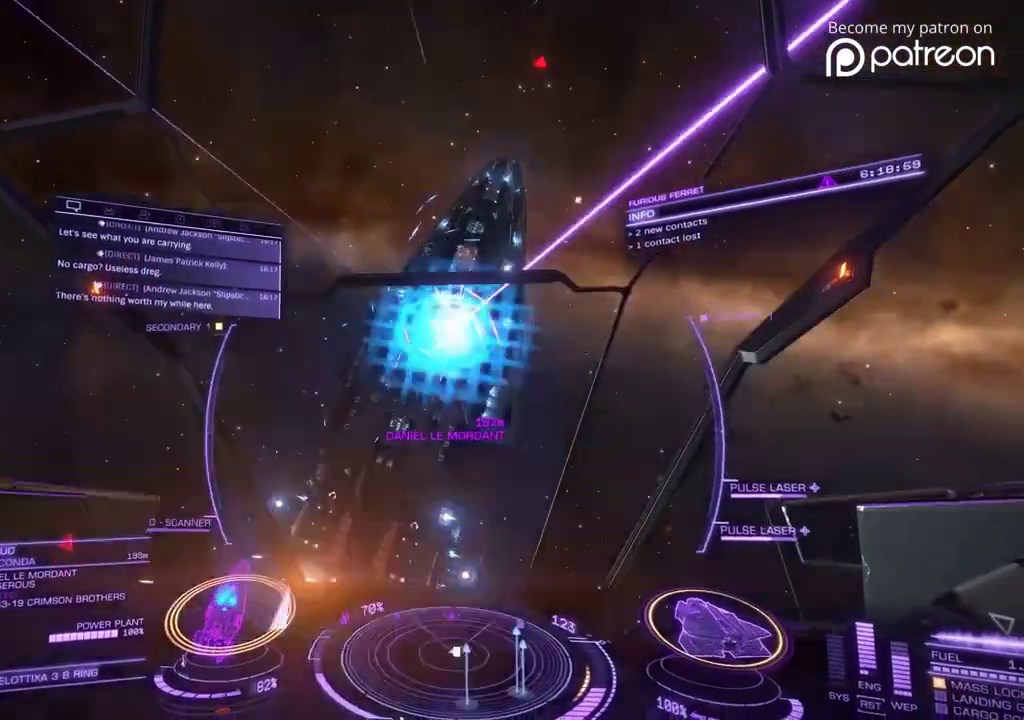
{"dt_ms": 720, "buttons": [], "left_stick": "up-right", "events": [[40, "left_stick", "down"], [360, "left_stick", "down-right"], [640, "left_stick", "up-right"]]}
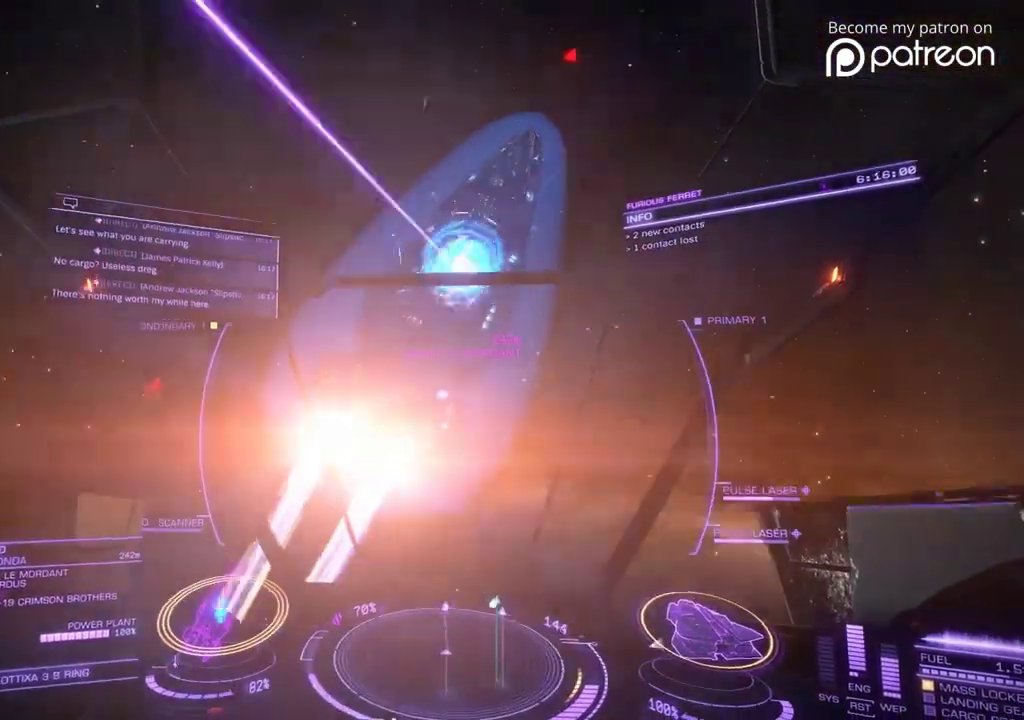
{"dt_ms": 400, "buttons": [], "left_stick": "right", "events": [[360, "left_stick", "right"]]}
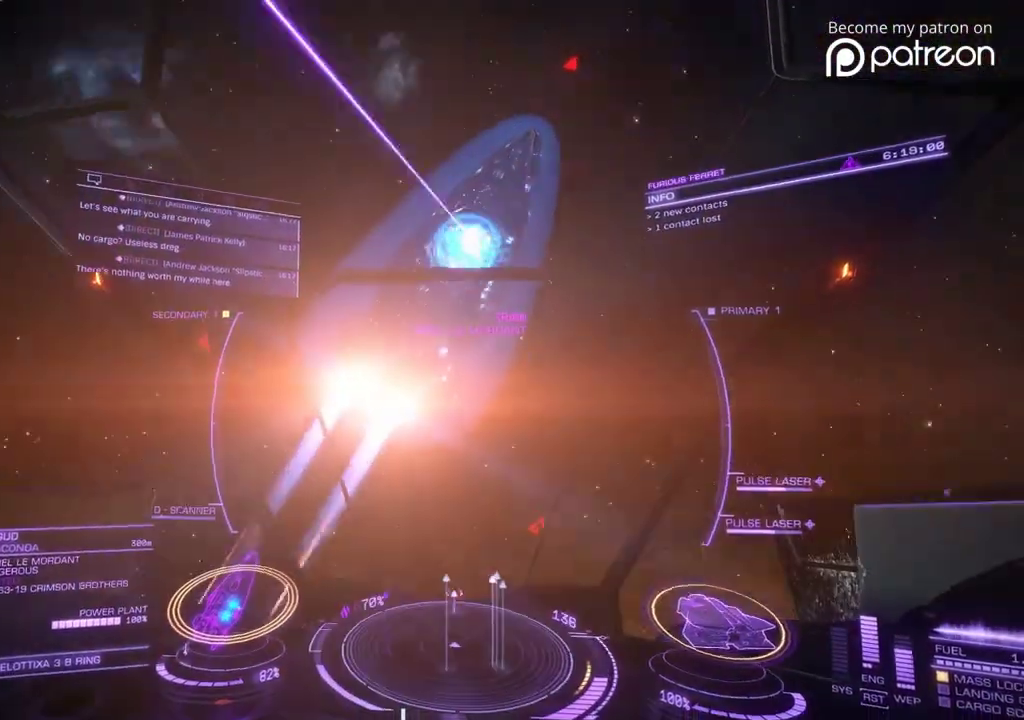
{"dt_ms": 600, "buttons": [], "left_stick": "down-right", "events": [[440, "left_stick", "down-right"]]}